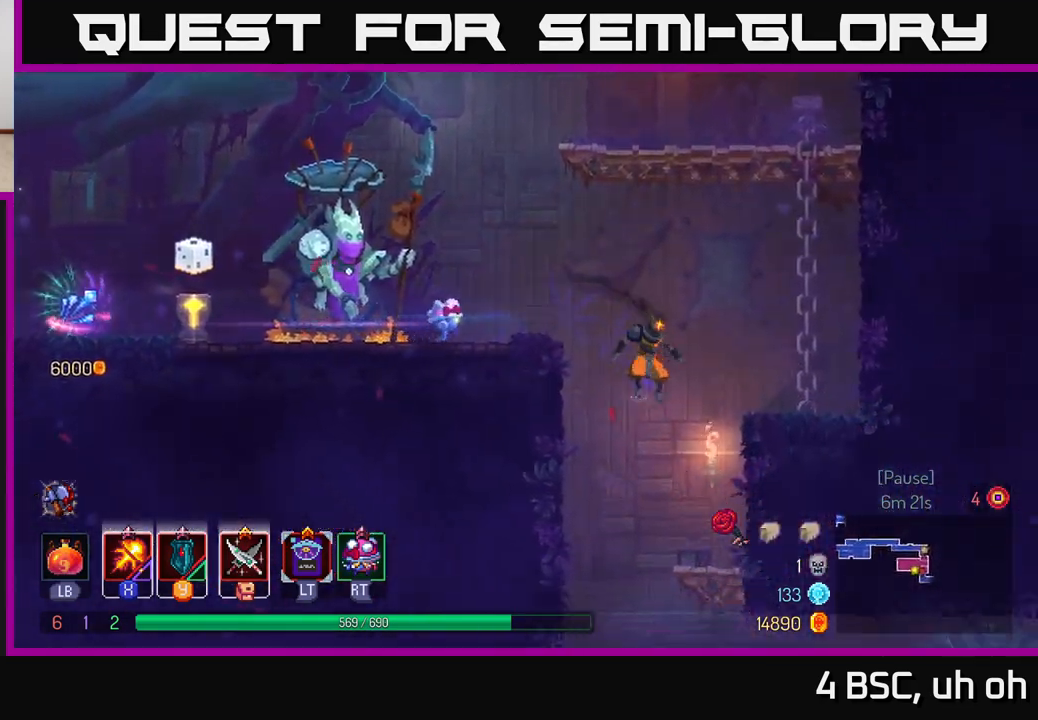
Gameplay with a controller (Xbox layout); each line is a JSON object with the inputs held at the frame after it. "events" lists button and stick changes between this image and that frame as [ms after this image, input, new state], when the widget could be followed in between.
{"buttons": [], "left_stick": "down-left", "right_stick": "center", "events": [[50, "right_stick", "center"], [200, "left_stick", "left"], [300, "left_stick", "down-left"]]}
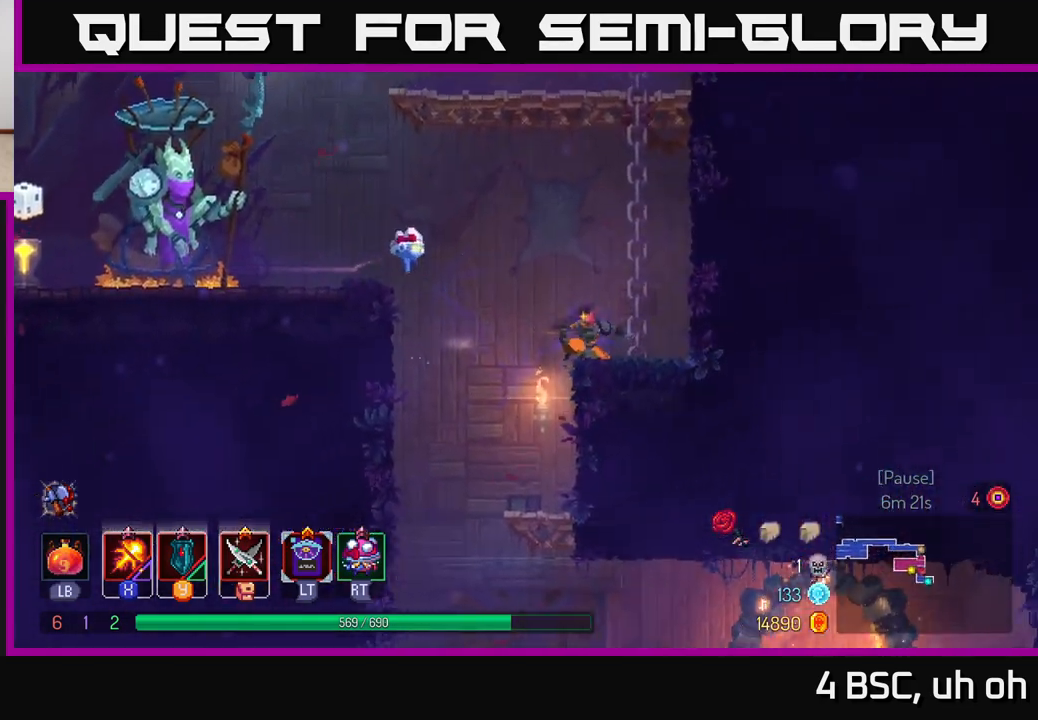
{"buttons": [], "left_stick": "left", "right_stick": "center", "events": [[317, "left_stick", "left"]]}
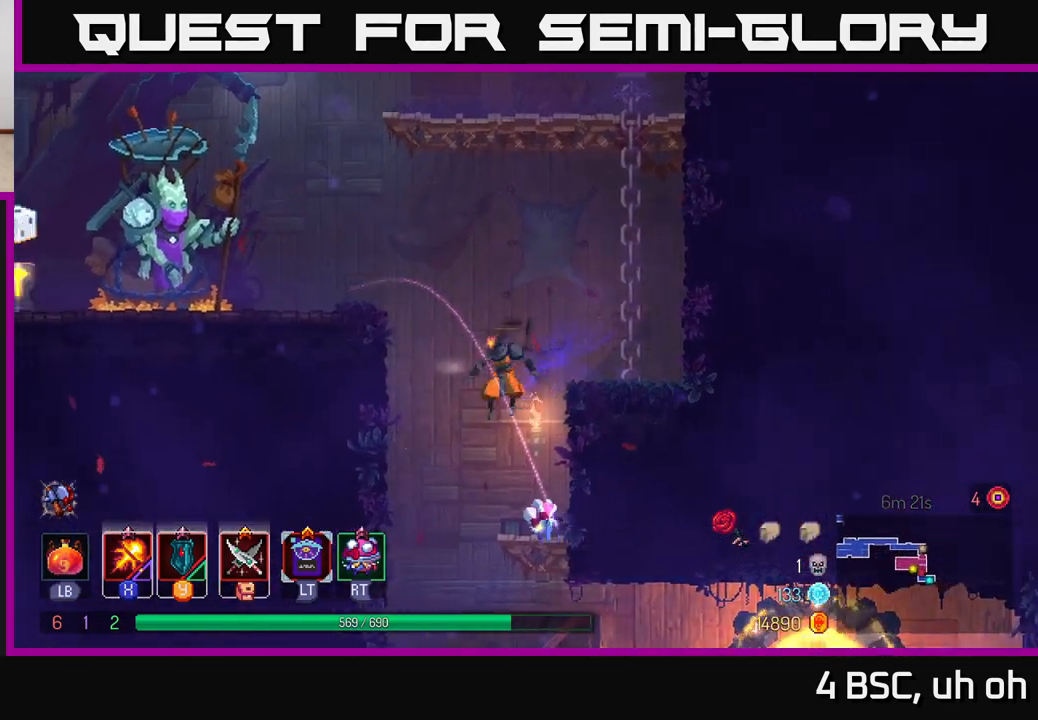
{"buttons": [], "left_stick": "right", "right_stick": "center", "events": [[117, "left_stick", "down"], [150, "A", "down"], [200, "A", "up"], [283, "B", "down"], [283, "left_stick", "right"], [383, "B", "up"]]}
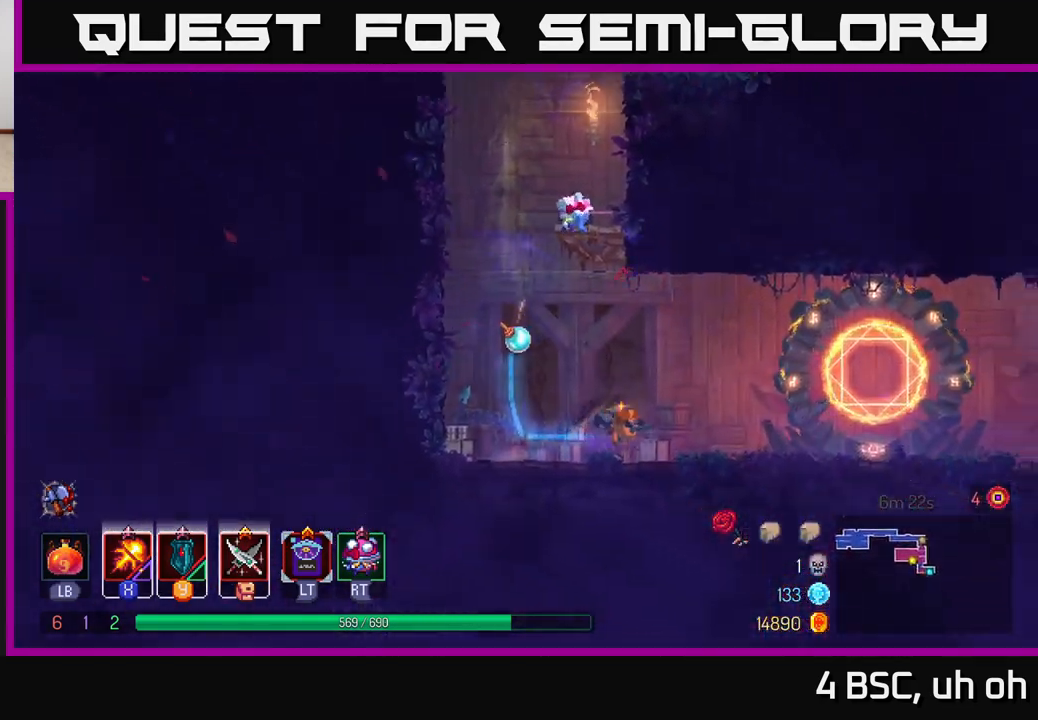
{"buttons": ["R1"], "left_stick": "right", "right_stick": "center", "events": [[467, "R1", "down"]]}
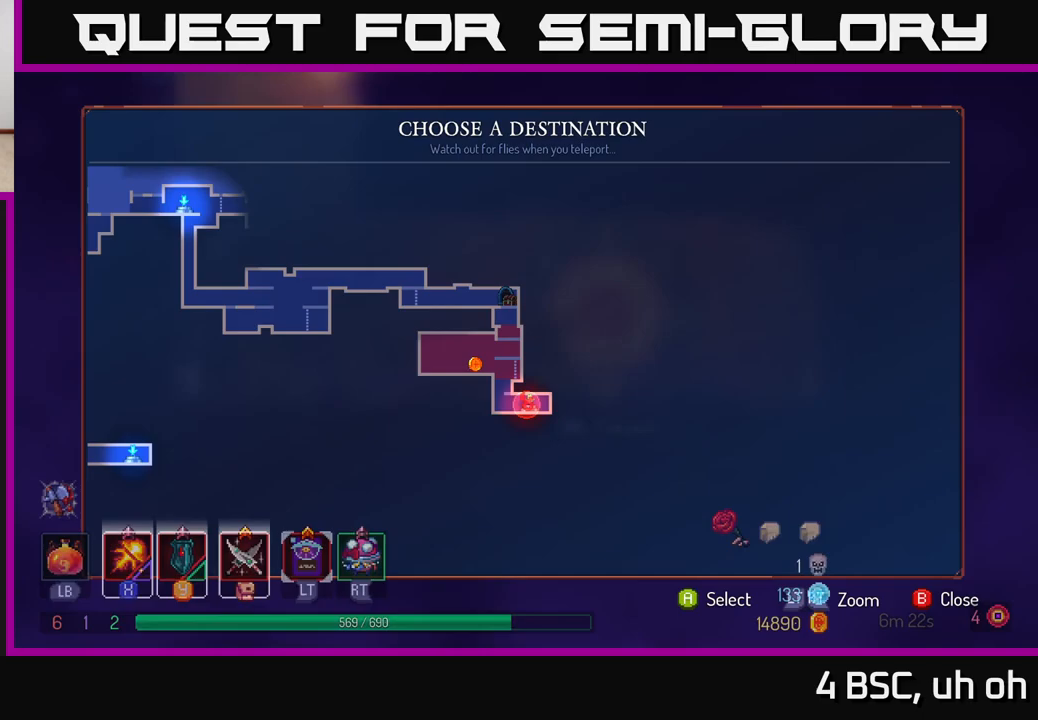
{"buttons": [], "left_stick": "center", "right_stick": "center", "events": [[150, "R1", "up"], [200, "left_stick", "center"]]}
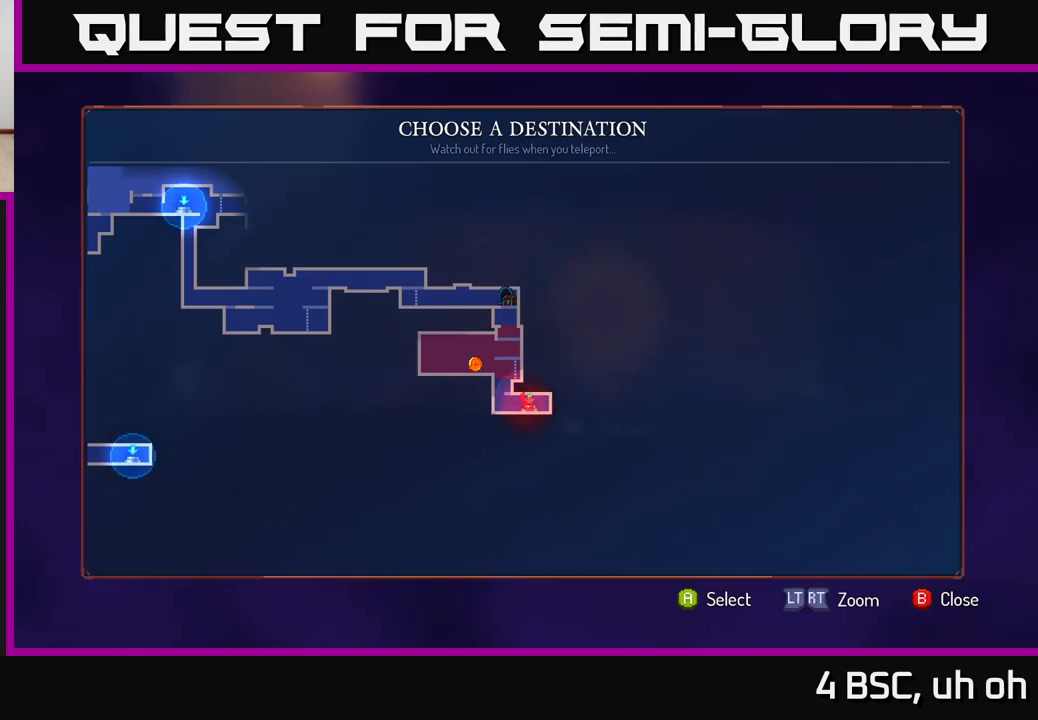
{"buttons": [], "left_stick": "center", "right_stick": "center", "events": [[150, "left_stick", "up"], [317, "left_stick", "center"]]}
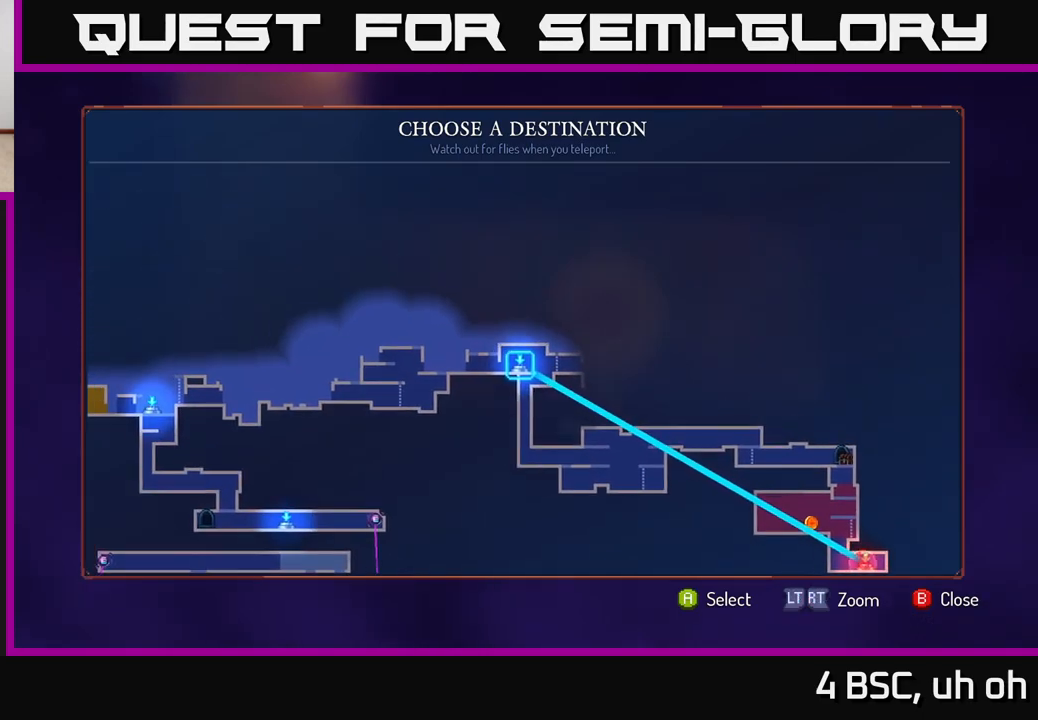
{"buttons": [], "left_stick": "right", "right_stick": "center", "events": [[167, "A", "down"], [217, "A", "up"], [400, "left_stick", "right"]]}
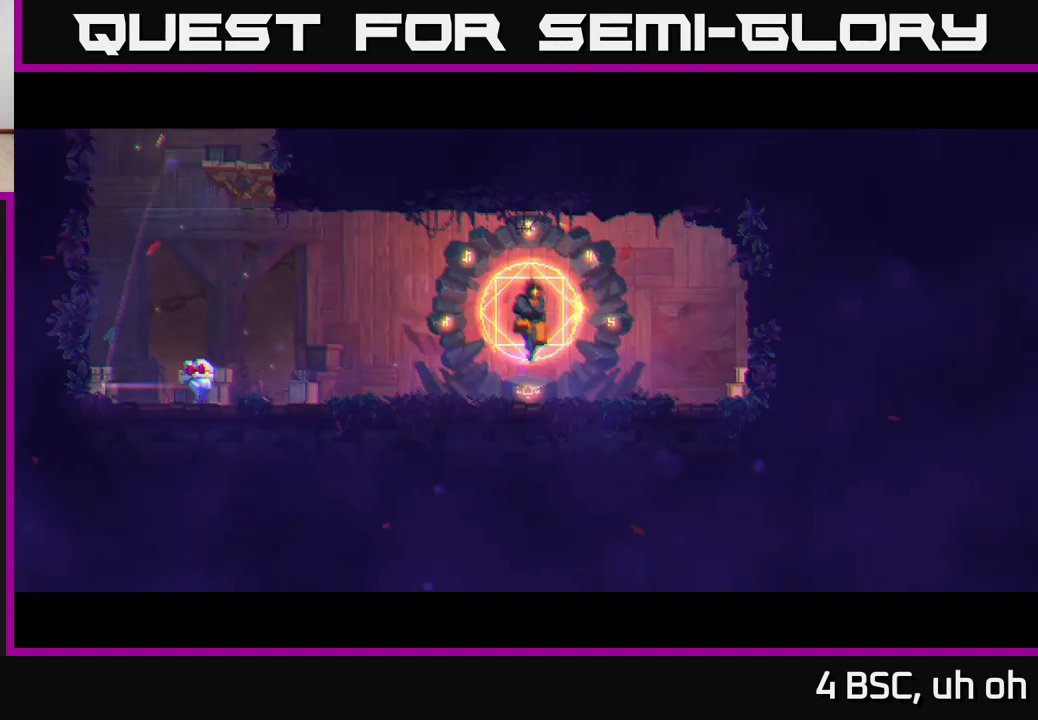
{"buttons": [], "left_stick": "right", "right_stick": "center", "events": []}
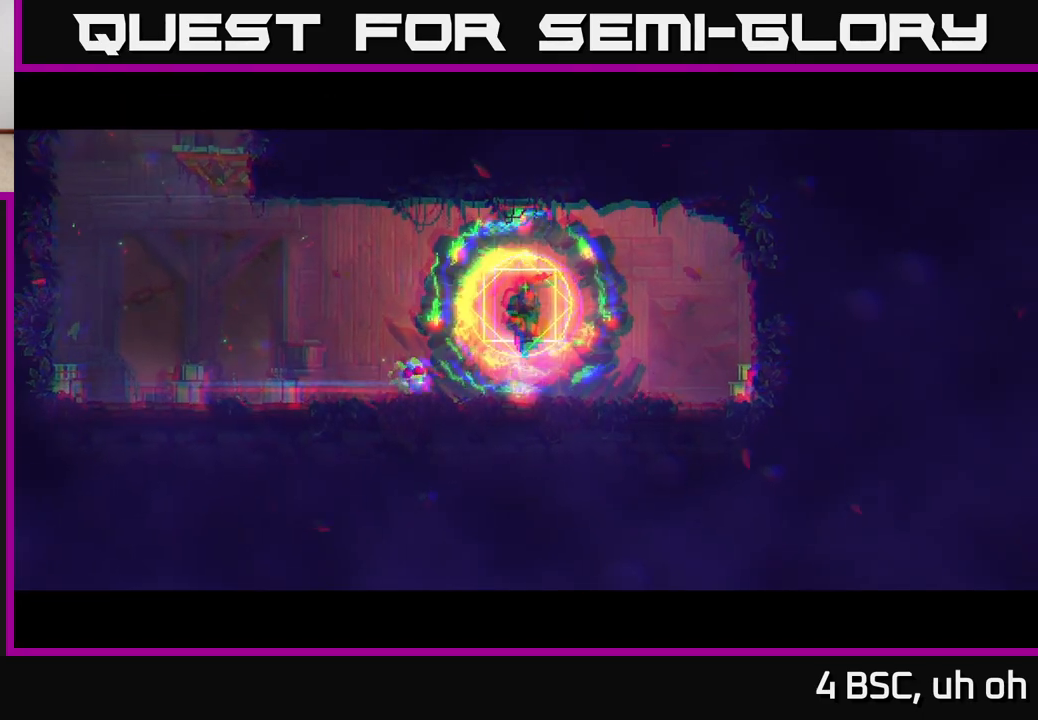
{"buttons": [], "left_stick": "right", "right_stick": "center", "events": []}
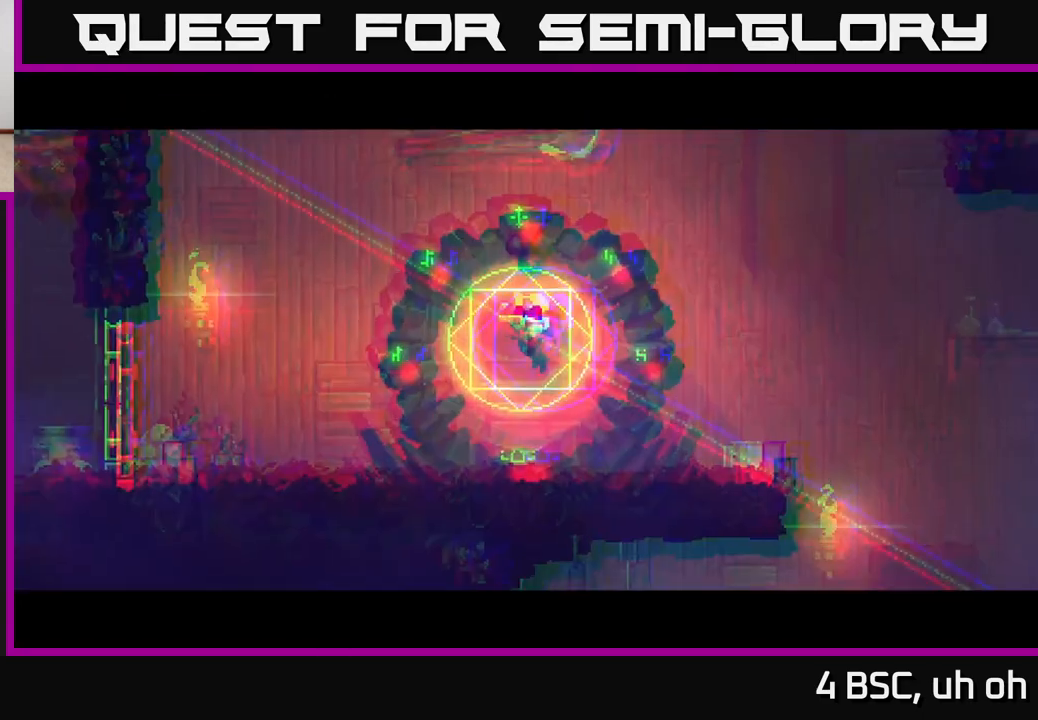
{"buttons": [], "left_stick": "right", "right_stick": "center", "events": []}
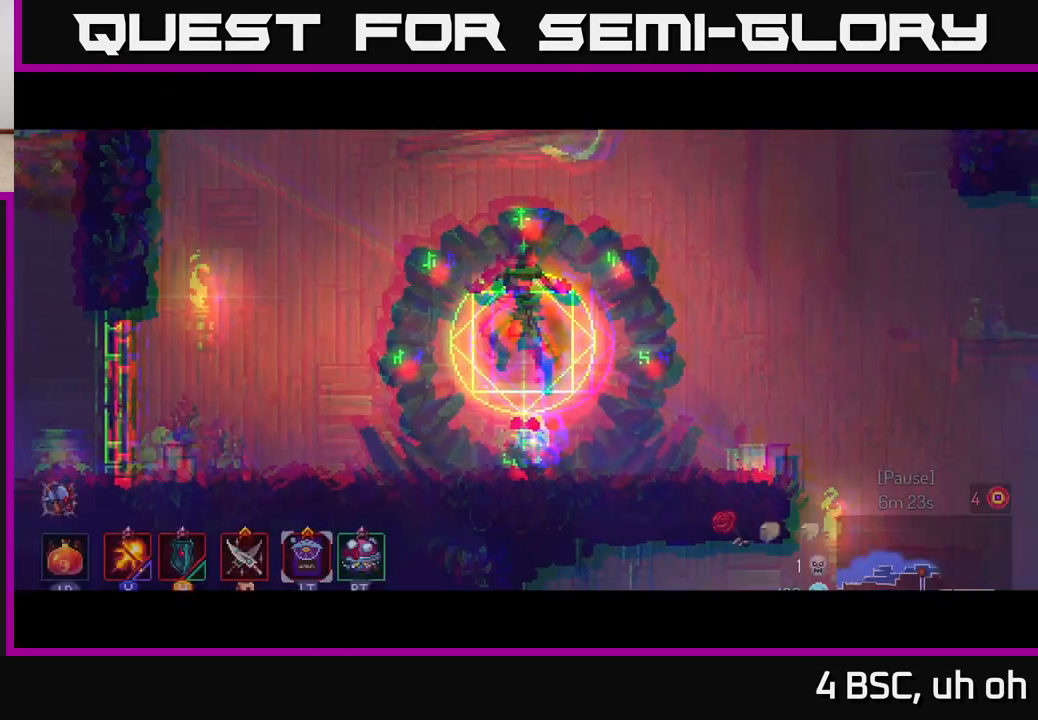
{"buttons": [], "left_stick": "right", "right_stick": "center", "events": []}
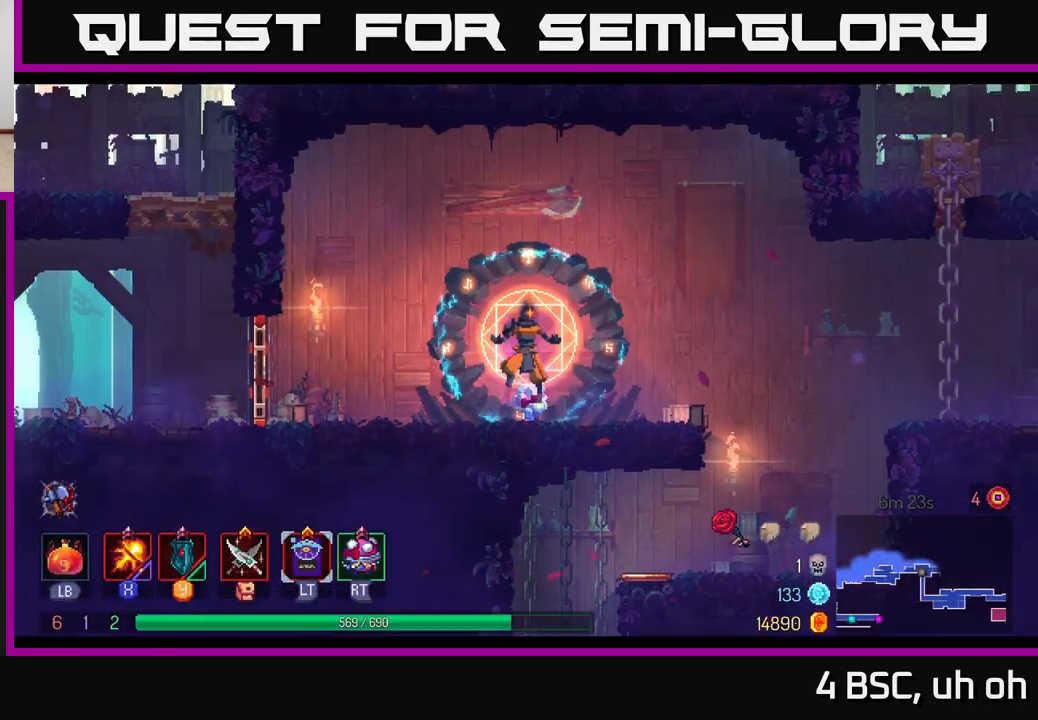
{"buttons": [], "left_stick": "right", "right_stick": "center", "events": []}
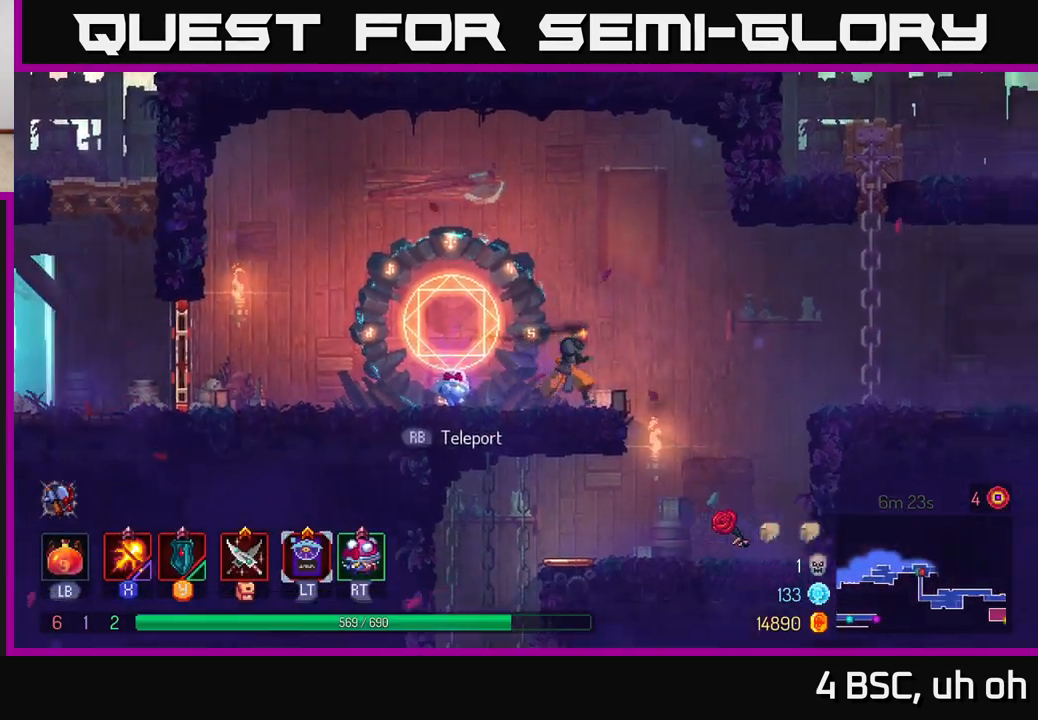
{"buttons": [], "left_stick": "right", "right_stick": "center", "events": [[117, "A", "down"], [350, "A", "up"]]}
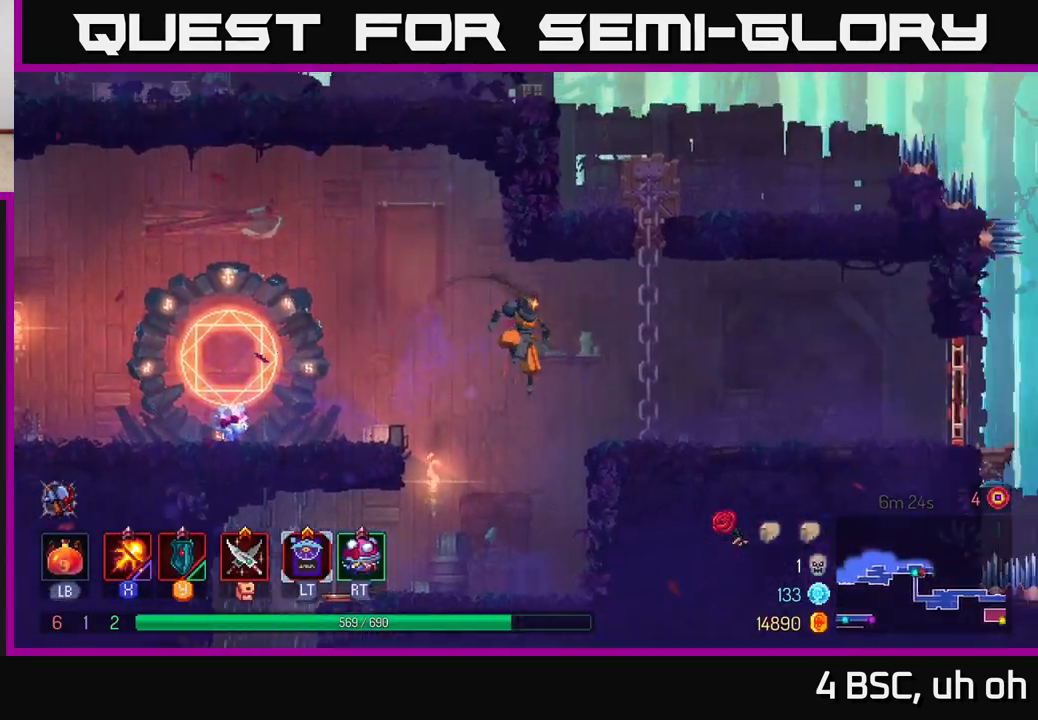
{"buttons": [], "left_stick": "right", "right_stick": "center", "events": [[67, "A", "down"], [167, "A", "up"]]}
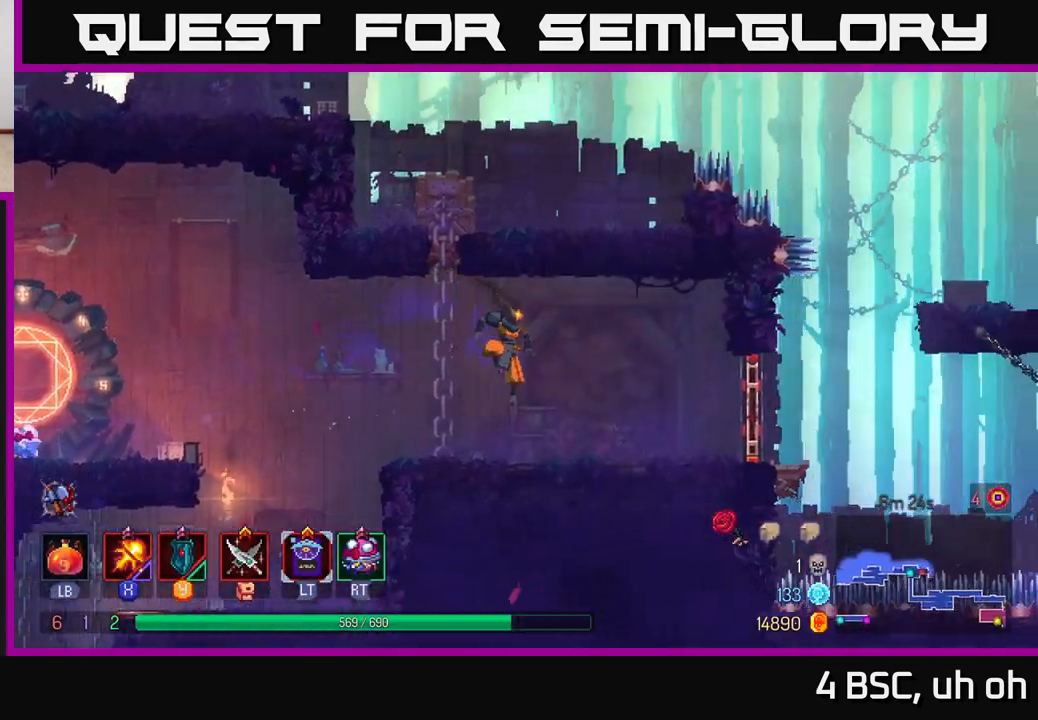
{"buttons": [], "left_stick": "right", "right_stick": "center", "events": [[67, "B", "down"], [267, "B", "up"], [350, "R1", "down"], [467, "R1", "up"]]}
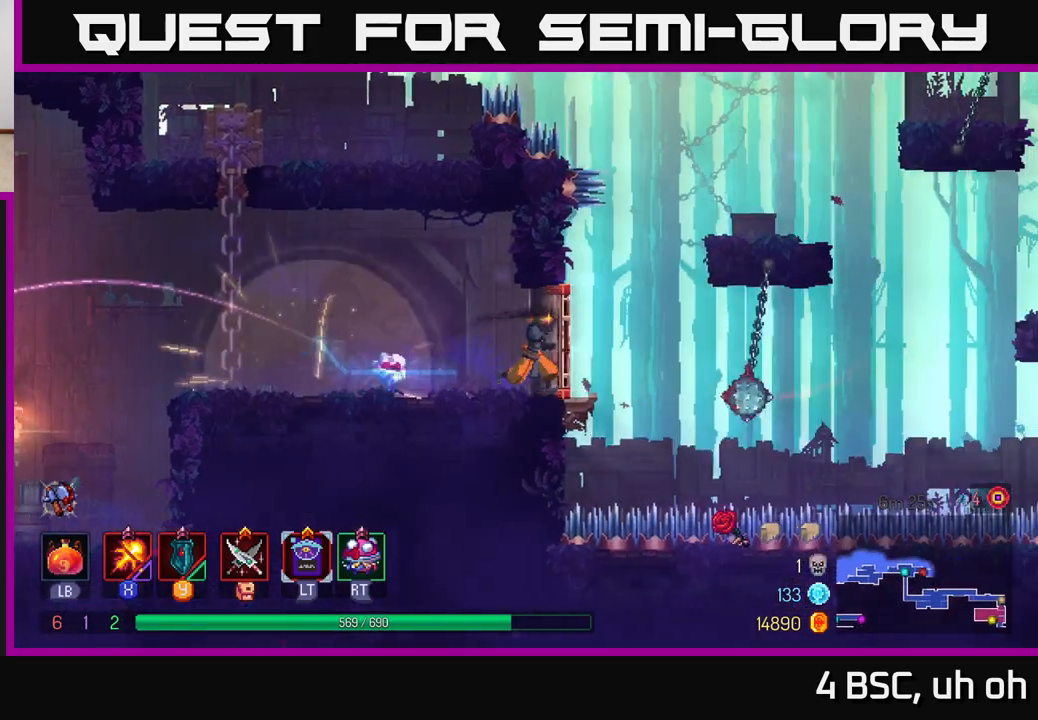
{"buttons": [], "left_stick": "center", "right_stick": "center", "events": [[67, "left_stick", "center"]]}
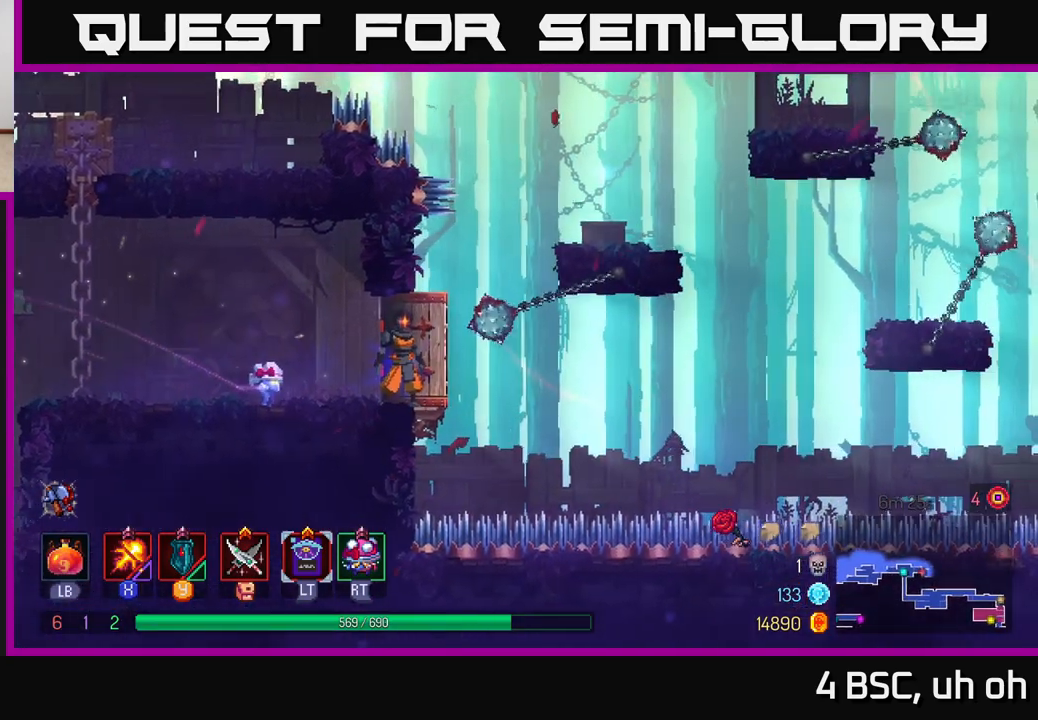
{"buttons": [], "left_stick": "right", "right_stick": "center", "events": [[367, "left_stick", "right"]]}
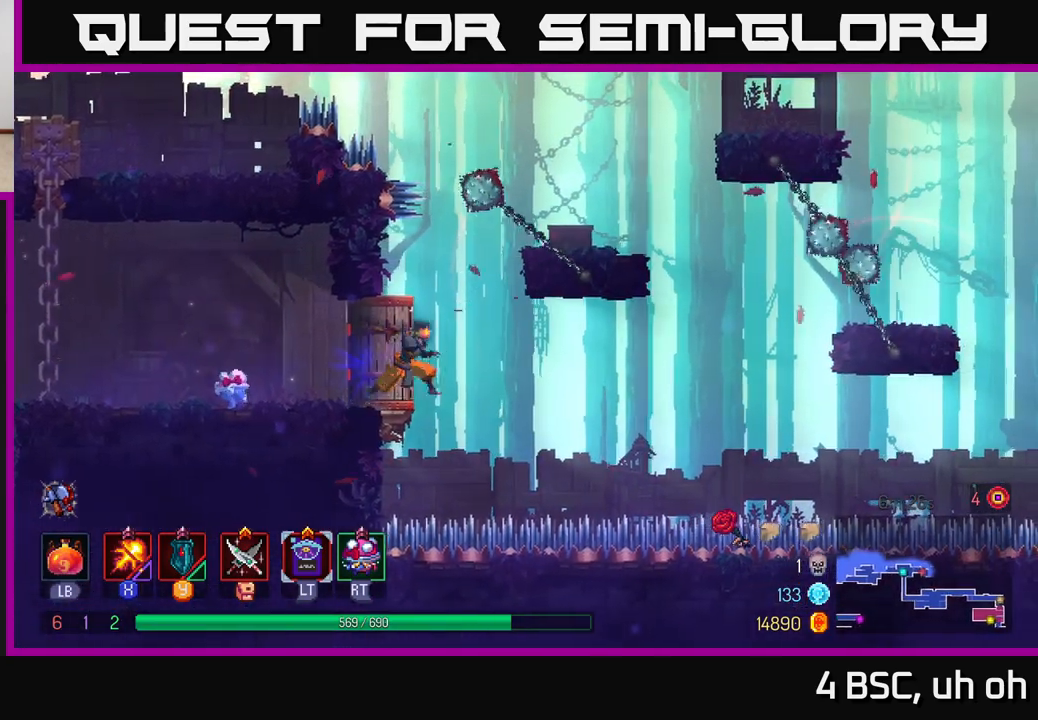
{"buttons": ["A"], "left_stick": "center", "right_stick": "center", "events": [[50, "A", "down"], [83, "A", "up"], [483, "left_stick", "center"], [500, "A", "down"]]}
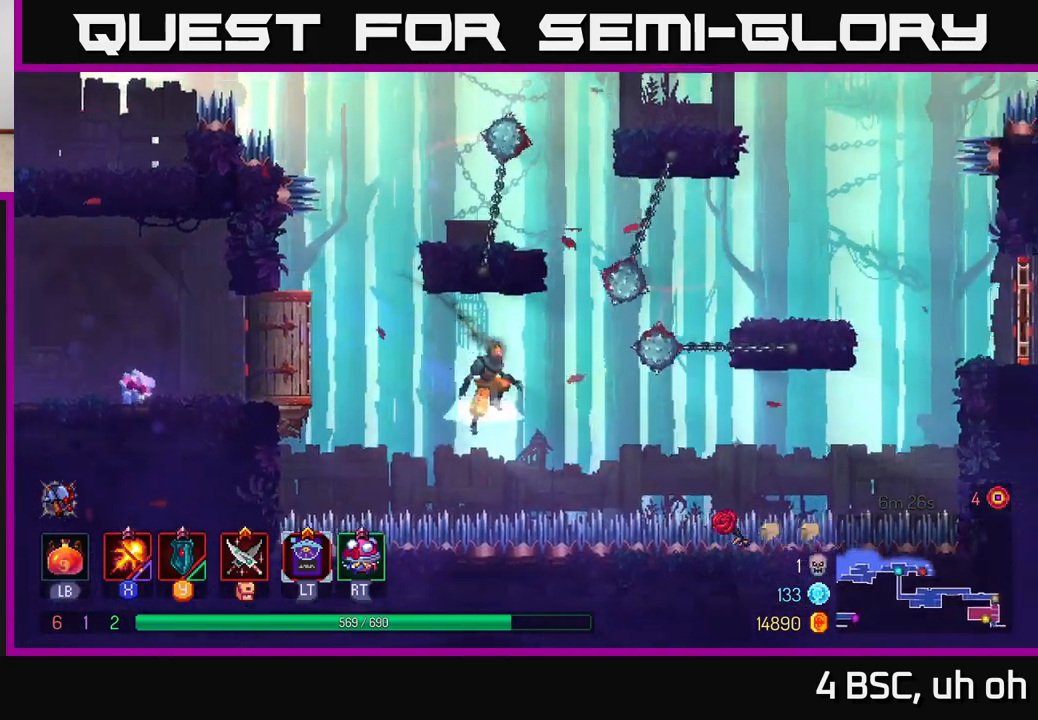
{"buttons": ["A"], "left_stick": "left", "right_stick": "center", "events": [[33, "left_stick", "left"], [167, "A", "up"], [400, "A", "down"]]}
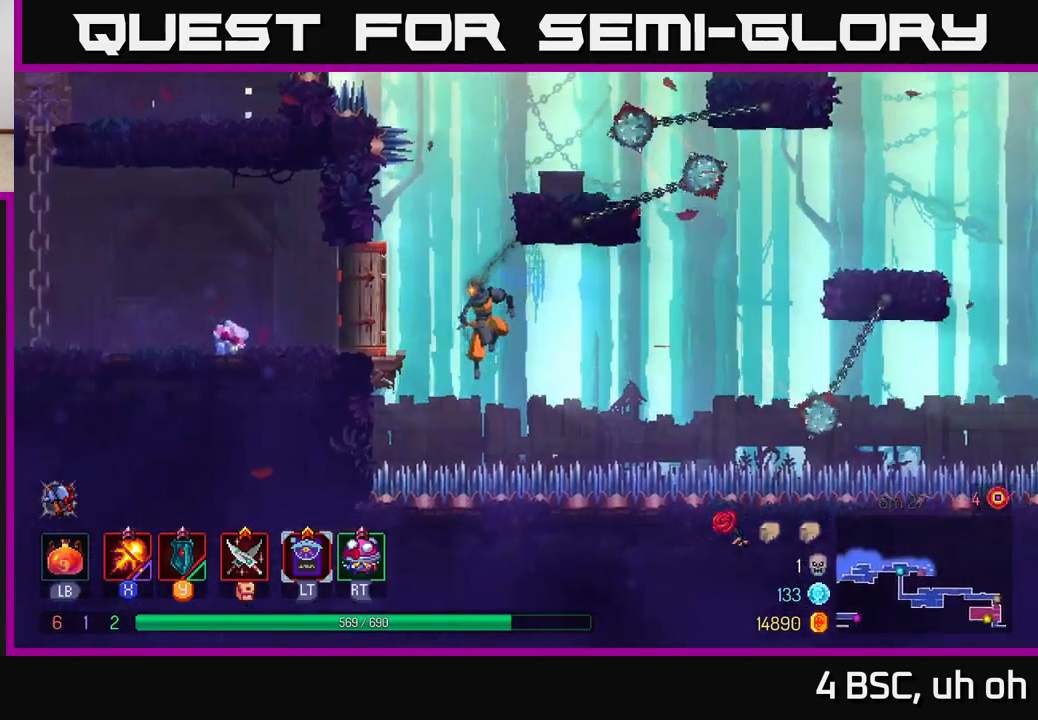
{"buttons": [], "left_stick": "left", "right_stick": "center", "events": [[17, "A", "up"], [100, "A", "down"], [200, "A", "up"], [267, "A", "down"], [383, "A", "up"]]}
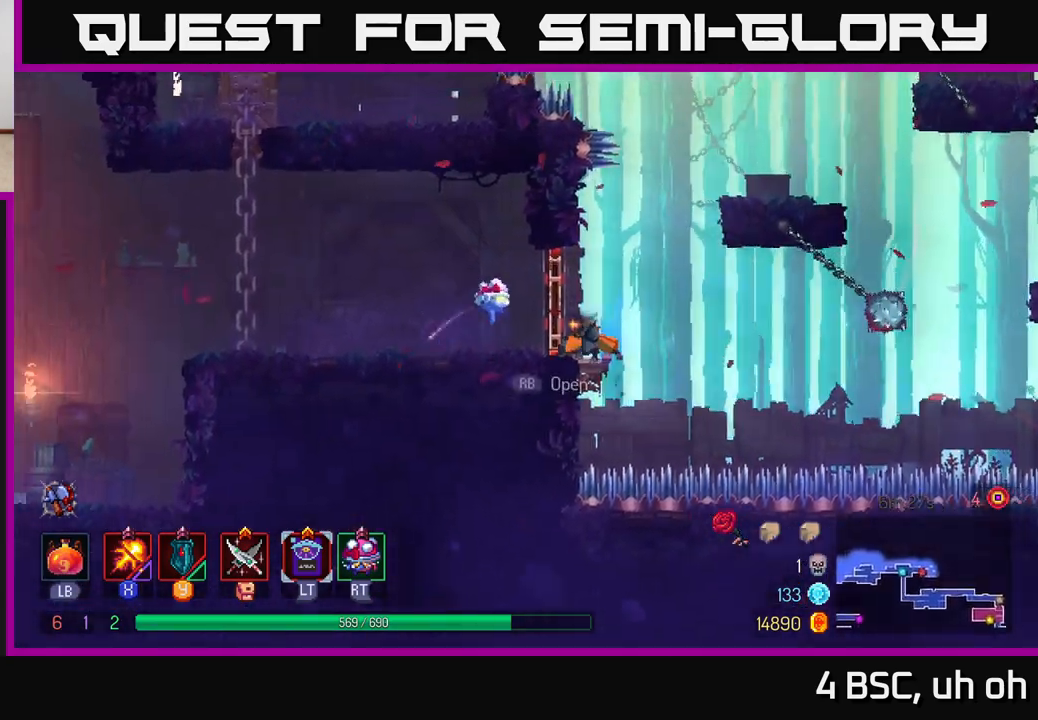
{"buttons": [], "left_stick": "center", "right_stick": "center", "events": [[67, "left_stick", "center"]]}
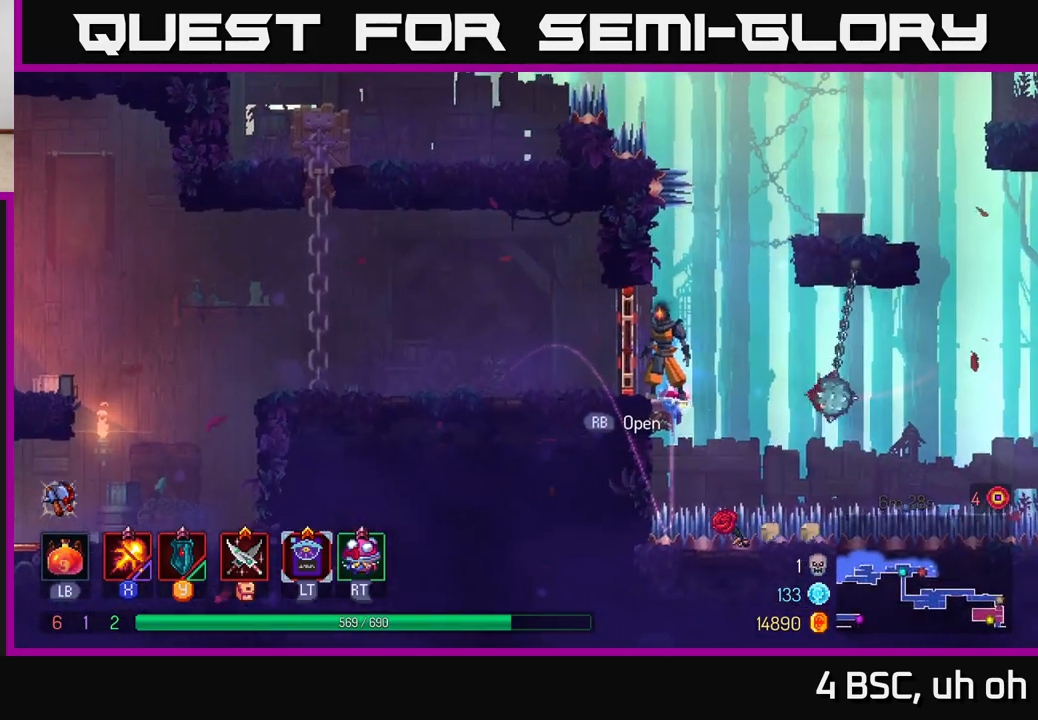
{"buttons": [], "left_stick": "center", "right_stick": "center", "events": []}
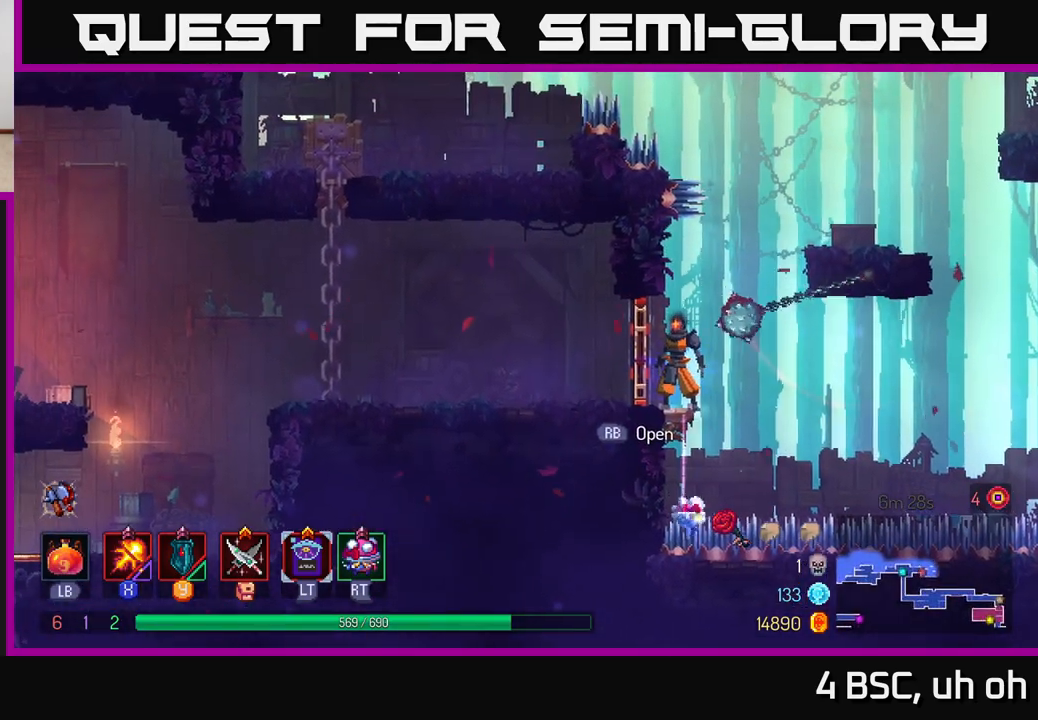
{"buttons": ["A"], "left_stick": "right", "right_stick": "center", "events": [[367, "left_stick", "right"], [417, "A", "down"]]}
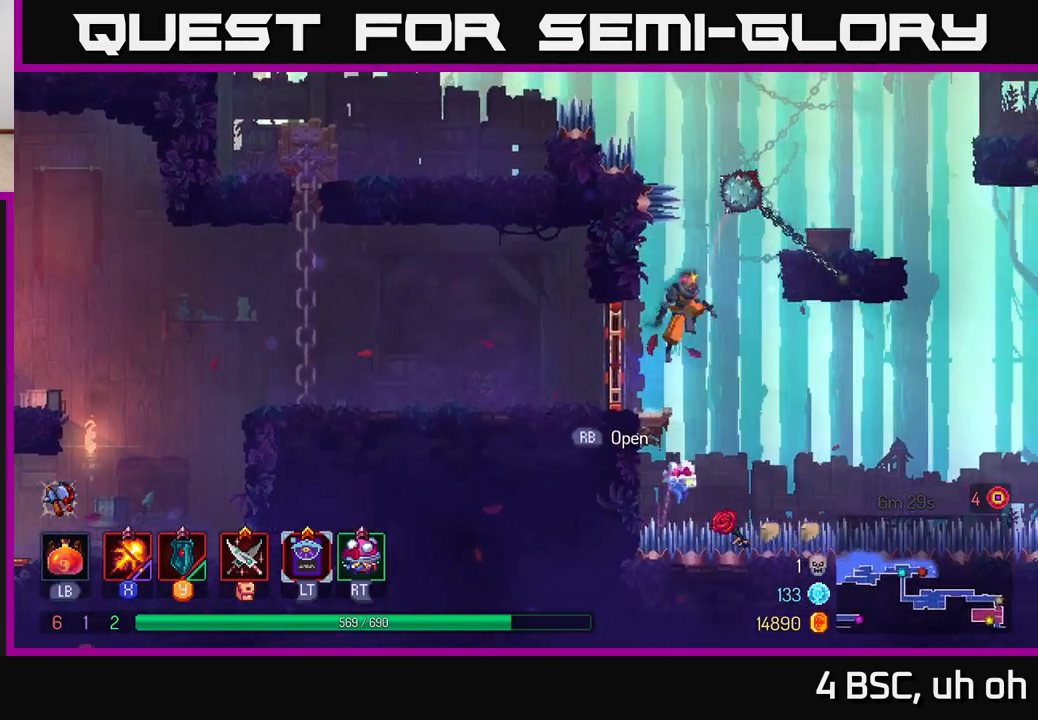
{"buttons": [], "left_stick": "center", "right_stick": "center", "events": [[83, "A", "up"], [417, "left_stick", "center"]]}
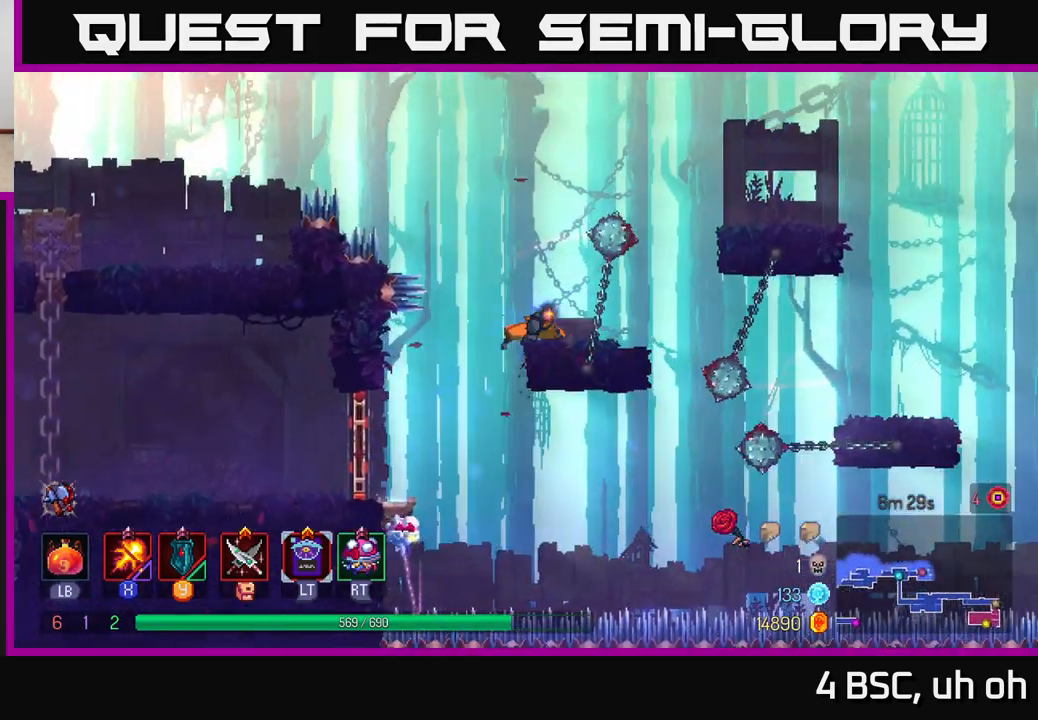
{"buttons": [], "left_stick": "center", "right_stick": "center", "events": []}
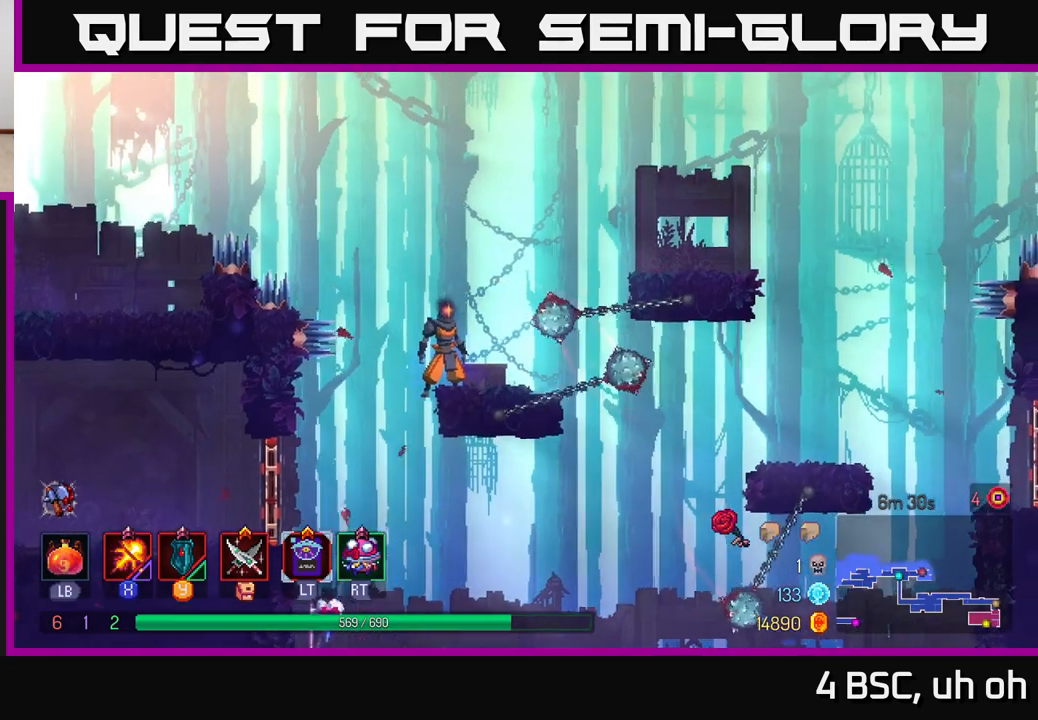
{"buttons": [], "left_stick": "right", "right_stick": "center", "events": [[333, "left_stick", "right"]]}
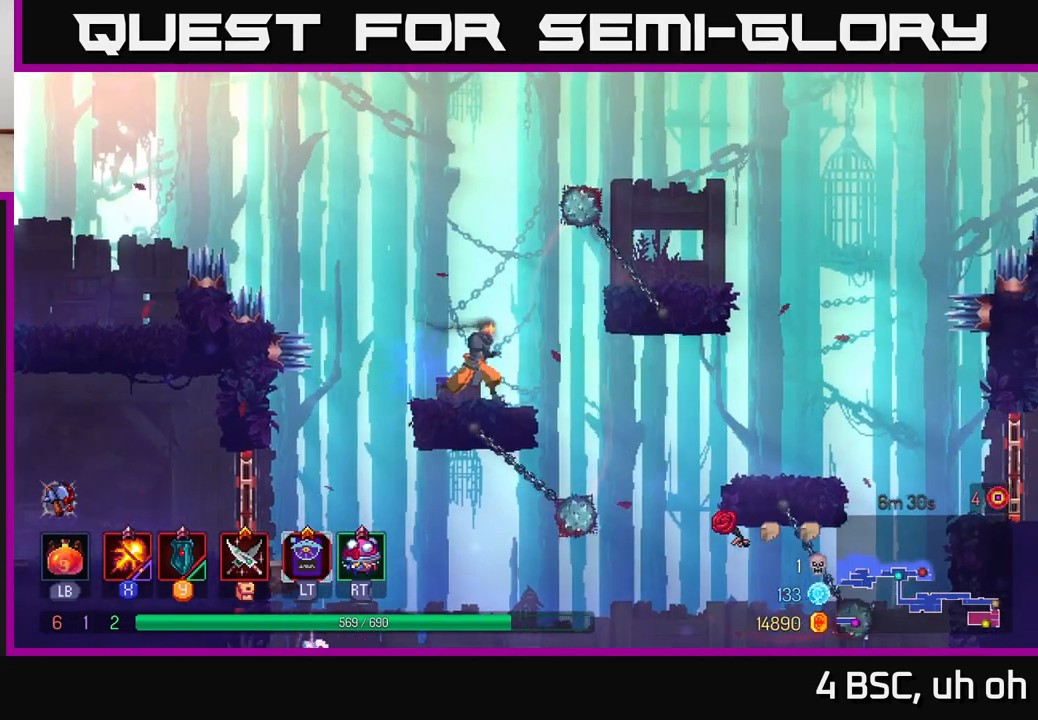
{"buttons": [], "left_stick": "center", "right_stick": "center", "events": [[83, "A", "down"], [167, "A", "up"], [500, "left_stick", "center"]]}
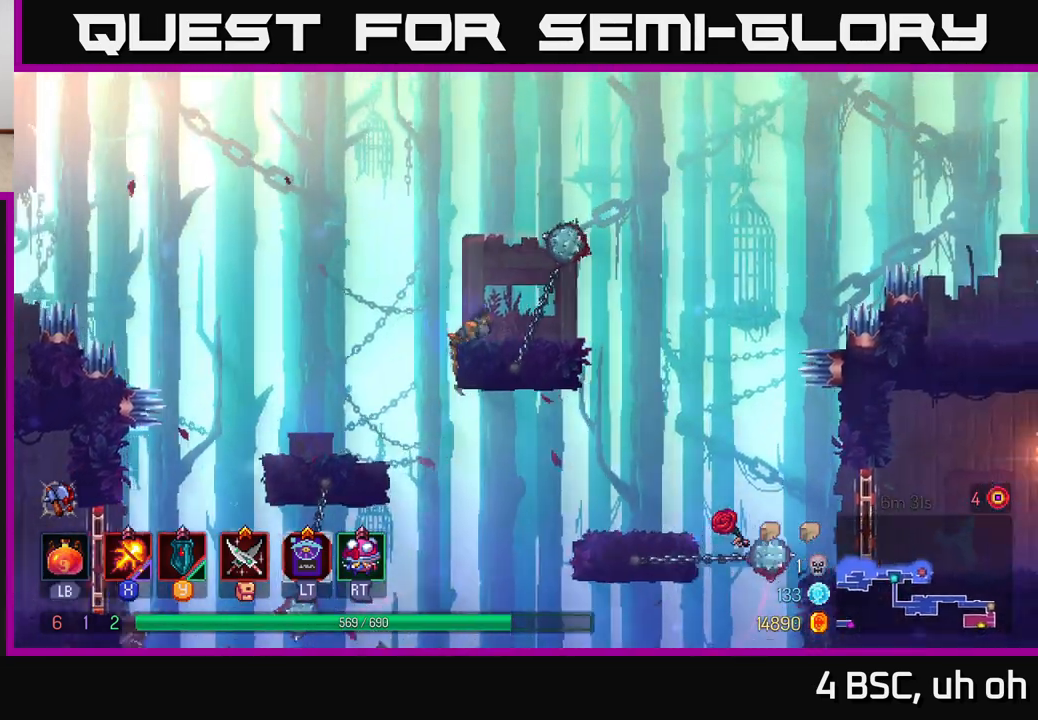
{"buttons": ["A"], "left_stick": "right", "right_stick": "center", "events": [[200, "left_stick", "right"], [417, "A", "down"]]}
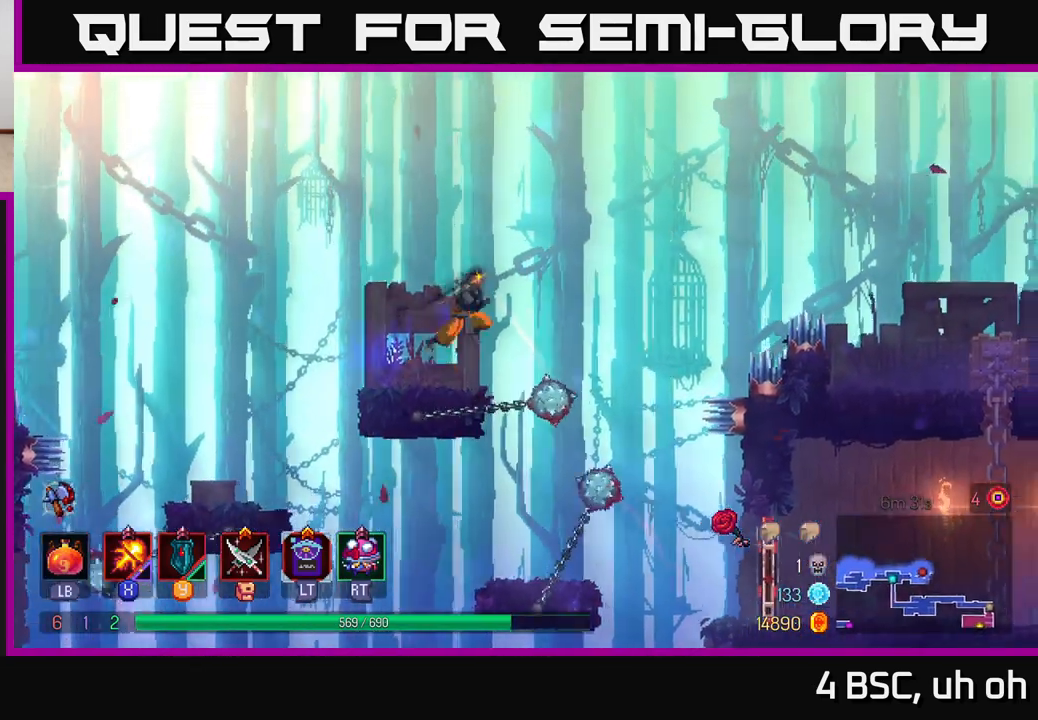
{"buttons": [], "left_stick": "right", "right_stick": "center", "events": [[117, "A", "up"], [333, "left_stick", "center"], [450, "left_stick", "right"]]}
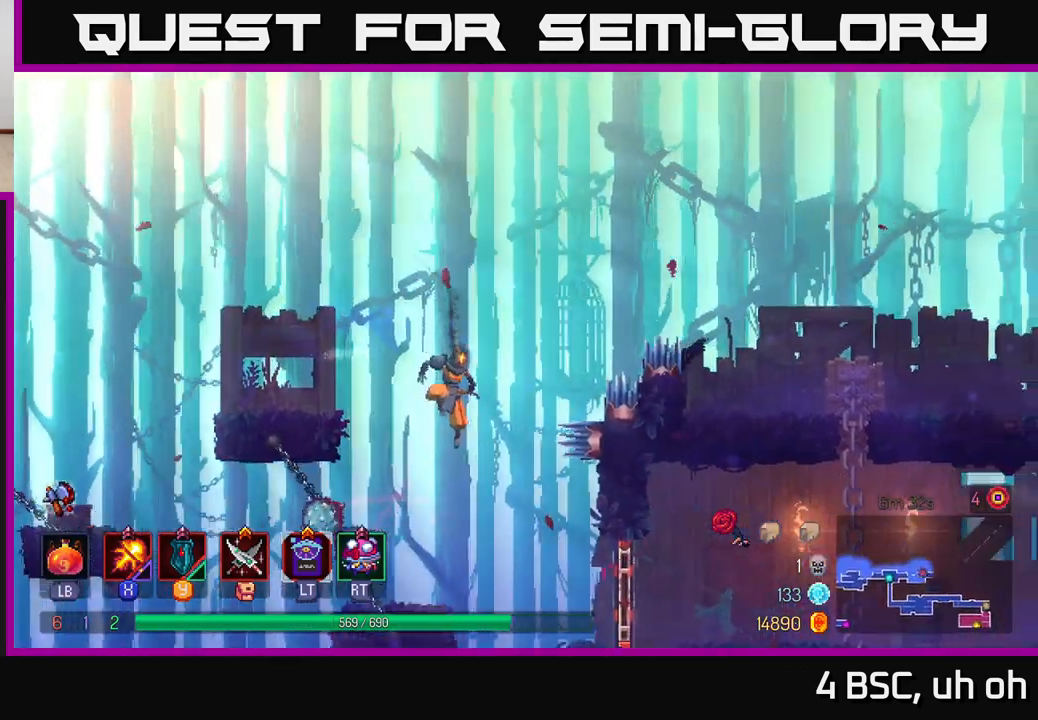
{"buttons": [], "left_stick": "right", "right_stick": "center", "events": [[283, "B", "down"], [433, "B", "up"]]}